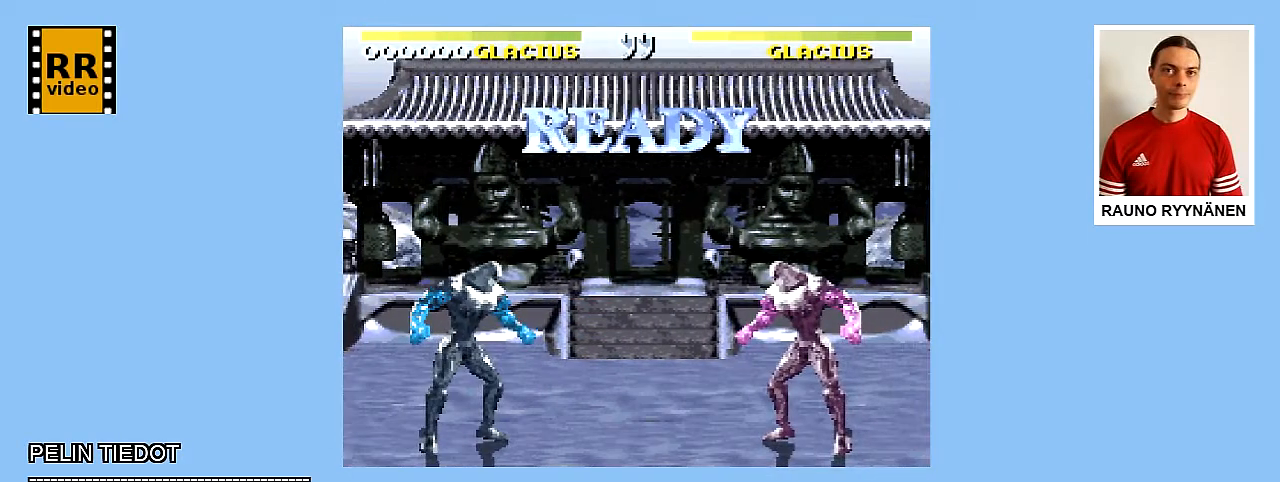
Gameplay with a controller (Nintendo layout); each line is a JSON object with the inputs held at the frame after it. "events" lists button and stick changes between this image and that frame as [ms after this image, input, new state], when the widget could be followed in between. Not read: L3 R3.
{"buttons": [], "events": [[233, "DPAD_RIGHT", "down"], [350, "DPAD_RIGHT", "up"]]}
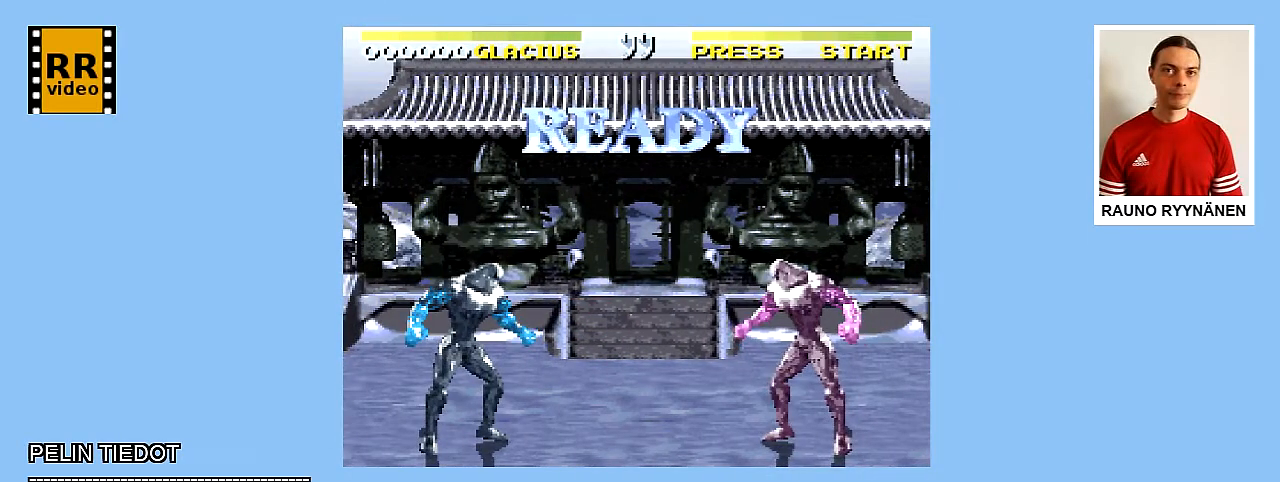
{"buttons": ["DPAD_UP", "DPAD_RIGHT"], "events": [[267, "DPAD_RIGHT", "down"], [267, "DPAD_UP", "down"]]}
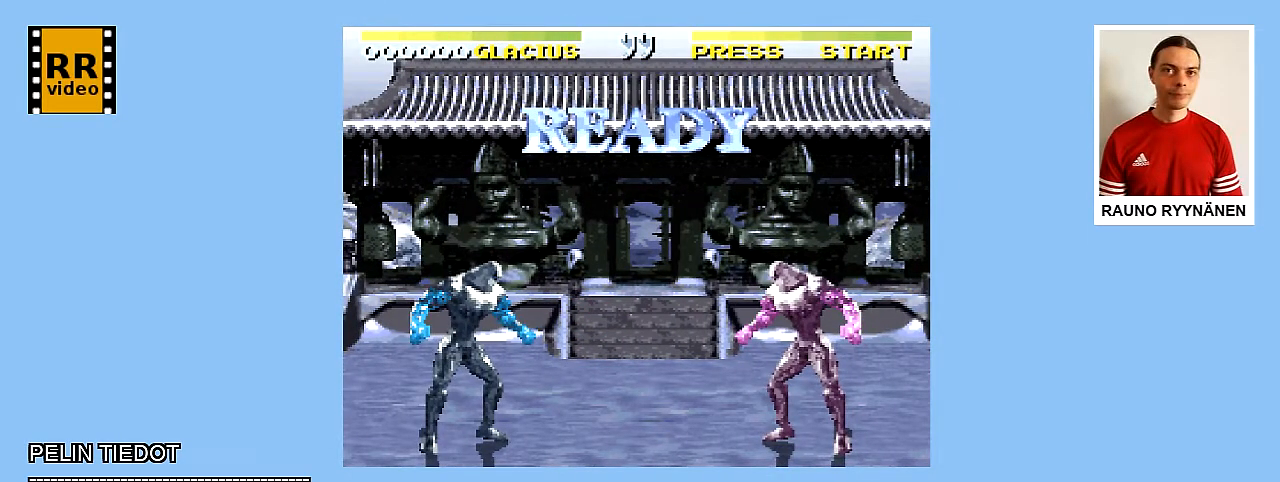
{"buttons": ["DPAD_UP", "DPAD_RIGHT"], "events": [[350, "Y", "down"], [483, "Y", "up"]]}
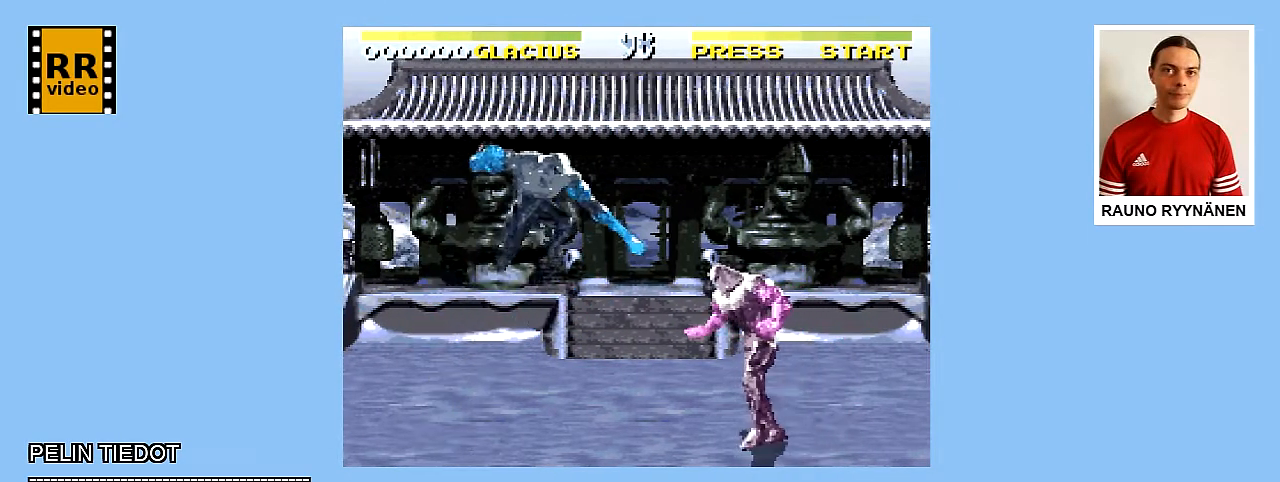
{"buttons": ["DPAD_RIGHT"], "events": [[83, "Y", "down"], [217, "Y", "up"], [367, "DPAD_UP", "up"], [383, "Y", "down"], [483, "Y", "up"]]}
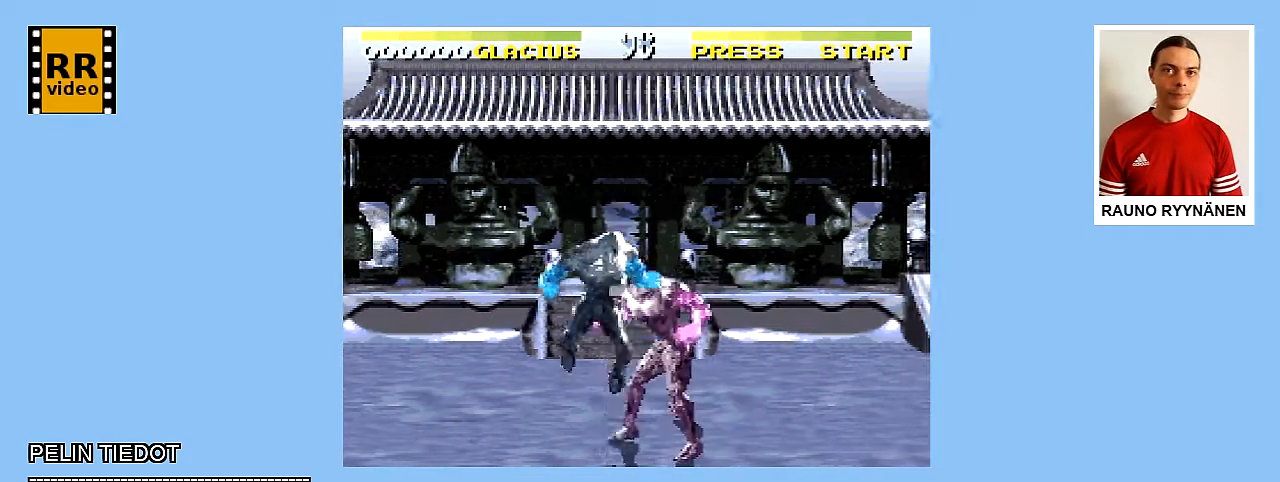
{"buttons": ["DPAD_DOWN"], "events": [[100, "DPAD_DOWN", "down"], [100, "DPAD_RIGHT", "up"], [150, "DPAD_LEFT", "down"], [150, "Y", "down"], [333, "DPAD_LEFT", "up"], [333, "Y", "up"]]}
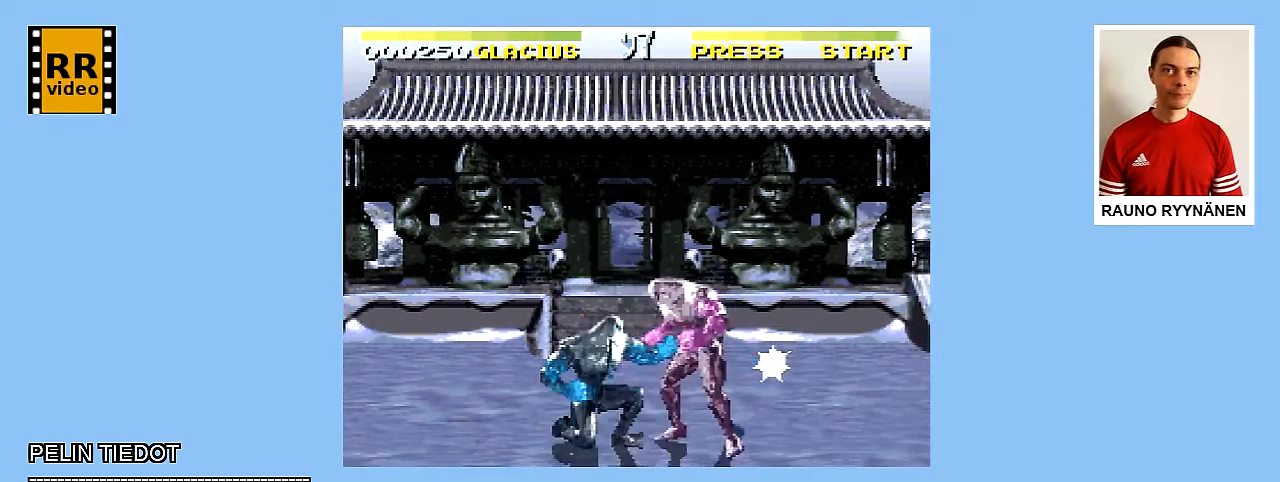
{"buttons": ["Y", "DPAD_DOWN"], "events": [[17, "Y", "down"], [133, "Y", "up"], [183, "Y", "down"], [267, "Y", "up"], [333, "Y", "down"], [400, "Y", "up"], [500, "Y", "down"]]}
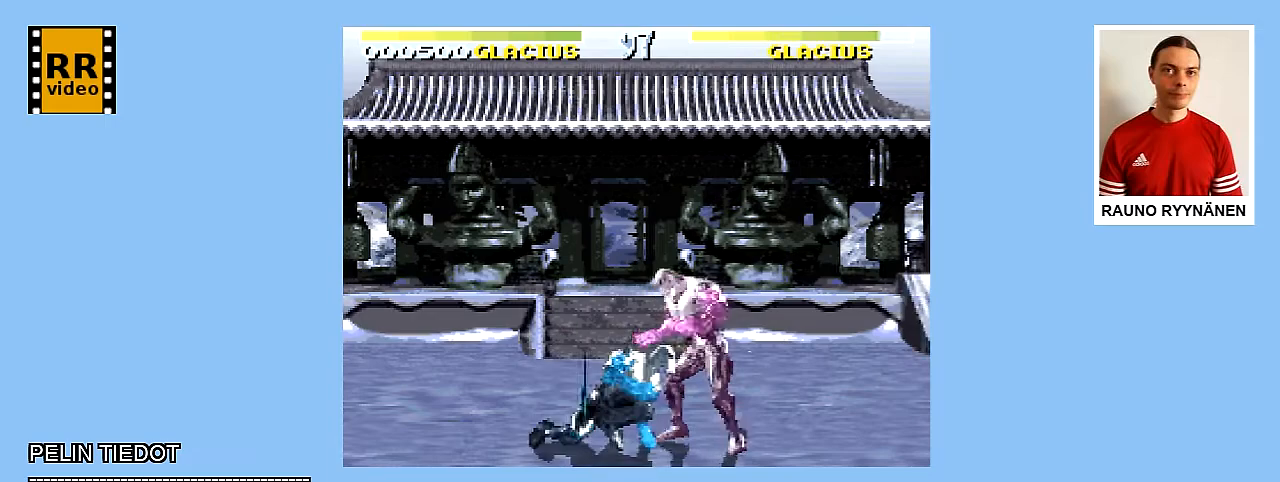
{"buttons": ["DPAD_DOWN"], "events": [[100, "Y", "up"], [167, "Y", "down"], [233, "Y", "up"], [383, "Y", "down"], [483, "Y", "up"]]}
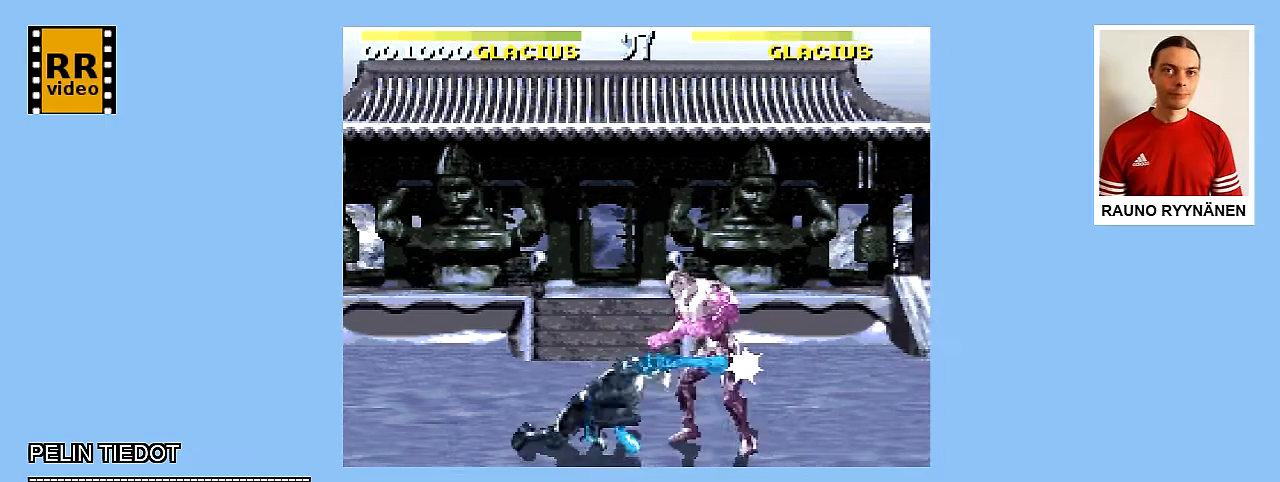
{"buttons": ["A", "DPAD_UP", "DPAD_RIGHT"], "events": [[17, "DPAD_DOWN", "up"], [17, "DPAD_RIGHT", "down"], [133, "A", "down"], [200, "DPAD_UP", "down"], [267, "A", "up"], [333, "A", "down"], [383, "A", "up"], [467, "A", "down"]]}
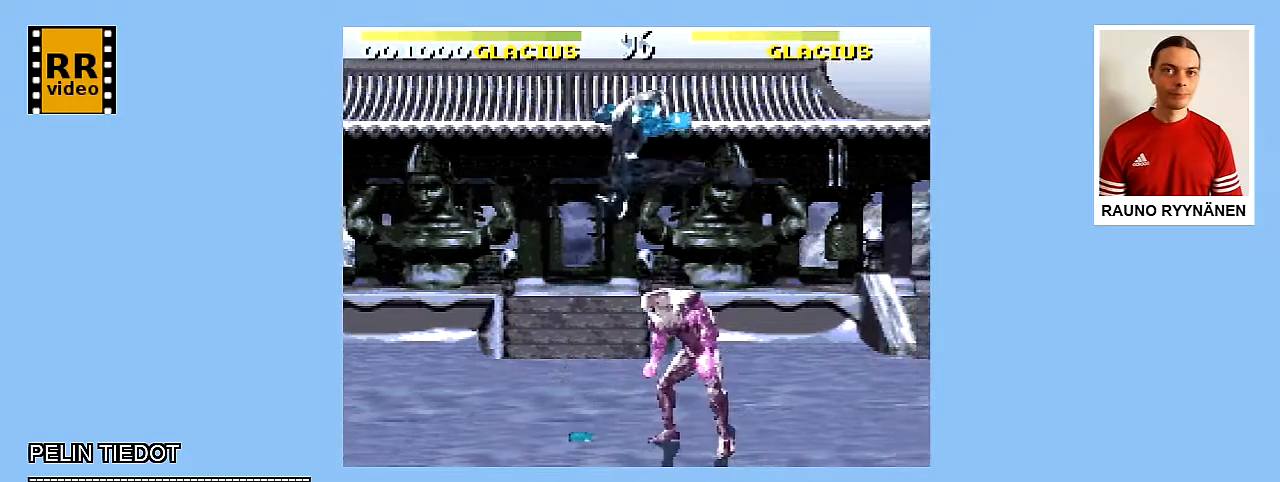
{"buttons": ["DPAD_DOWN", "DPAD_LEFT"], "events": [[50, "A", "up"], [133, "A", "down"], [133, "DPAD_UP", "up"], [217, "A", "up"], [317, "A", "down"], [333, "DPAD_DOWN", "down"], [333, "DPAD_RIGHT", "up"], [417, "A", "up"], [467, "DPAD_LEFT", "down"]]}
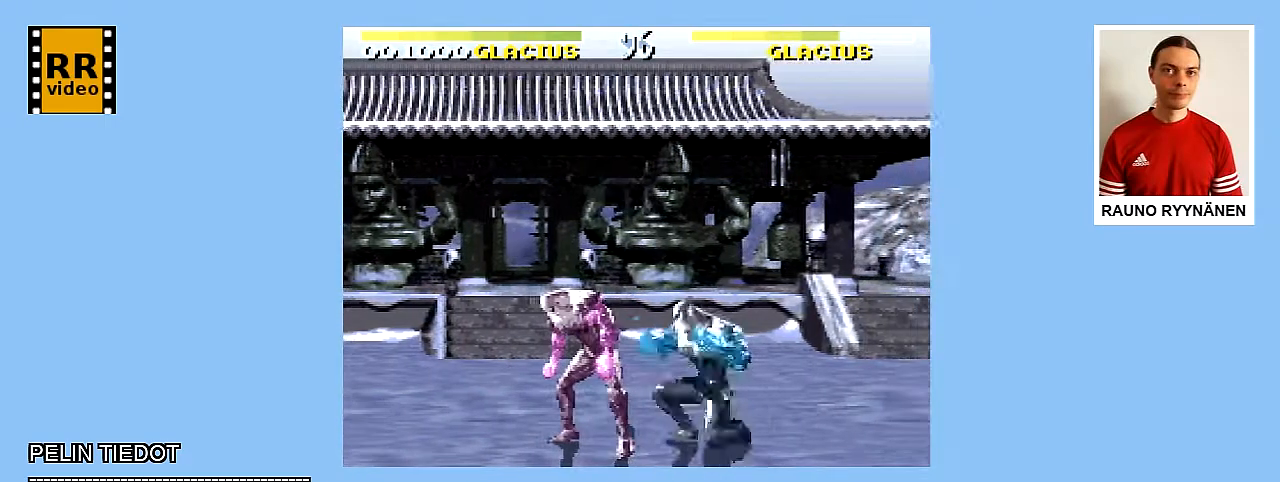
{"buttons": ["DPAD_DOWN"], "events": [[33, "A", "down"], [150, "A", "up"], [150, "DPAD_LEFT", "up"], [200, "A", "down"], [317, "A", "up"], [367, "A", "down"], [483, "A", "up"]]}
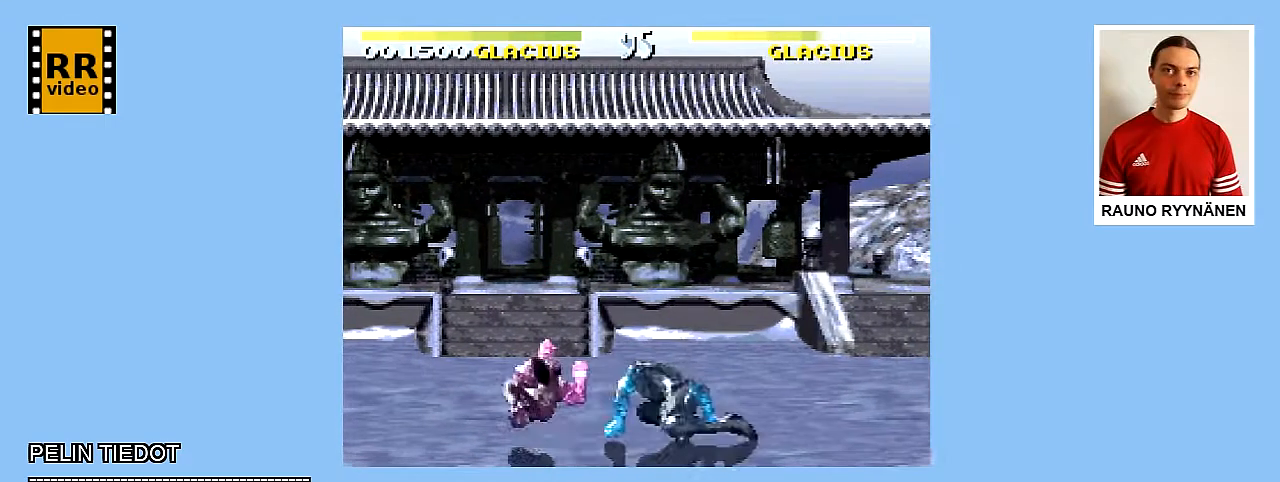
{"buttons": ["A", "DPAD_DOWN"], "events": [[33, "A", "down"], [117, "A", "up"], [183, "A", "down"], [267, "A", "up"], [333, "A", "down"], [383, "A", "up"], [483, "A", "down"]]}
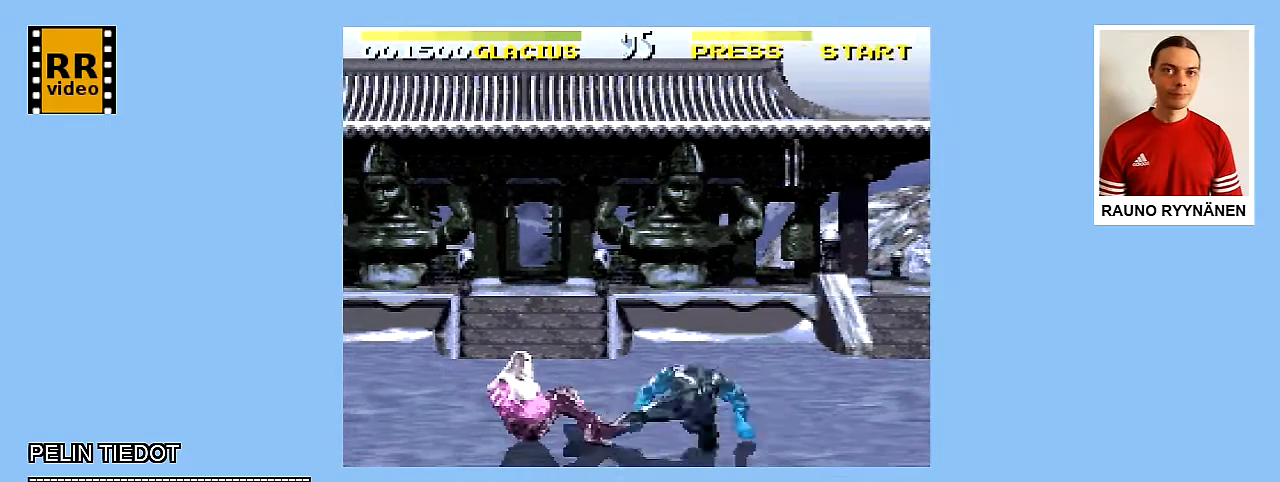
{"buttons": ["DPAD_DOWN"], "events": [[17, "A", "up"], [100, "A", "down"], [367, "A", "up"], [417, "A", "down"], [483, "A", "up"]]}
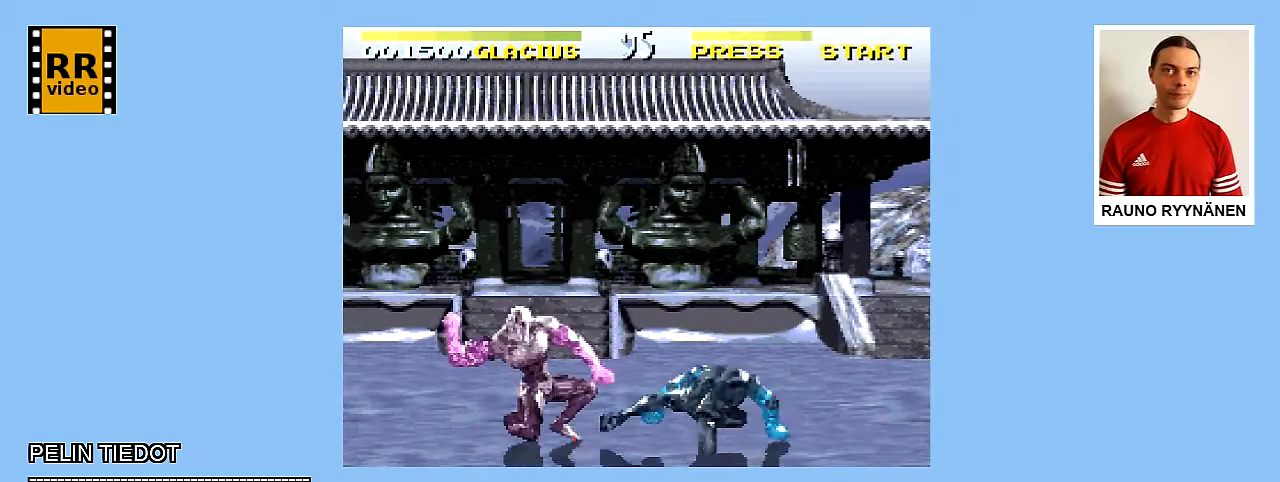
{"buttons": ["DPAD_DOWN"], "events": [[67, "A", "down"], [133, "A", "up"], [200, "A", "down"], [283, "A", "up"], [367, "A", "down"], [500, "A", "up"]]}
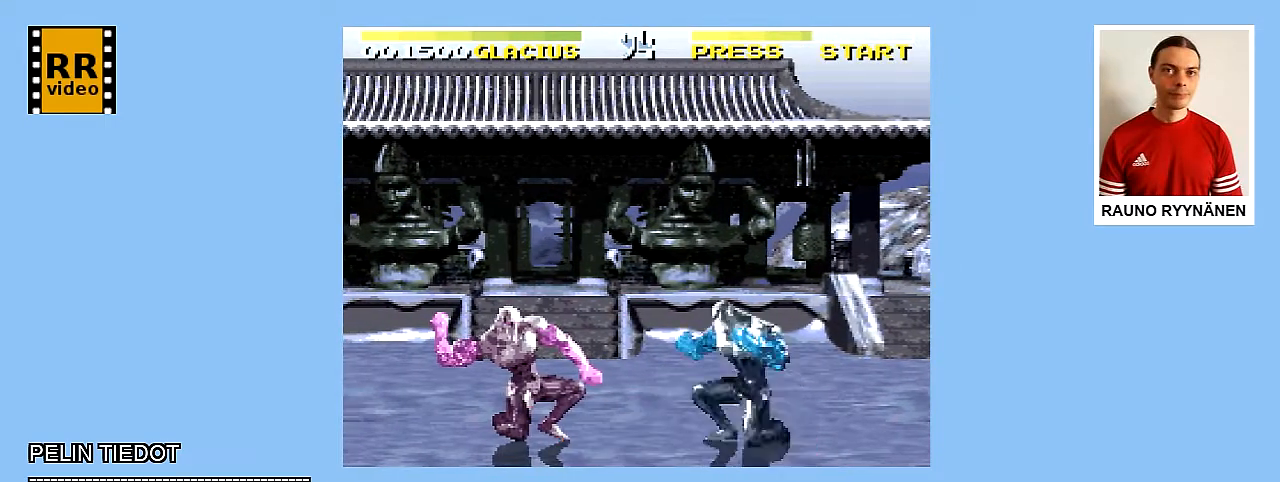
{"buttons": ["Y", "DPAD_LEFT"], "events": [[17, "DPAD_DOWN", "up"], [17, "DPAD_LEFT", "down"], [217, "Y", "down"], [283, "Y", "up"], [333, "Y", "down"], [433, "Y", "up"], [500, "Y", "down"]]}
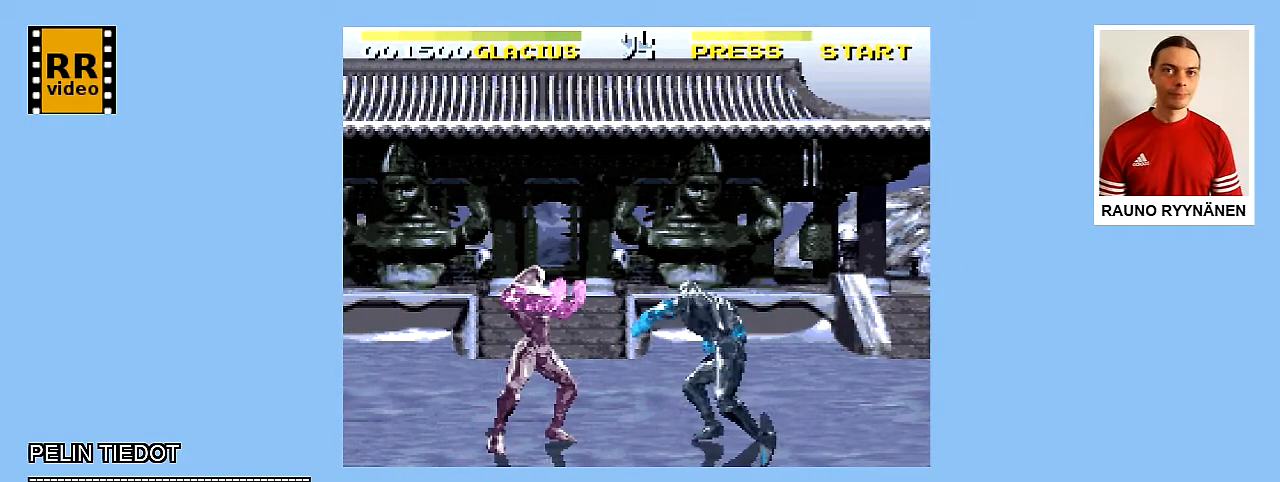
{"buttons": ["DPAD_LEFT"], "events": [[100, "Y", "up"], [150, "Y", "down"], [233, "Y", "up"], [333, "Y", "down"], [383, "Y", "up"]]}
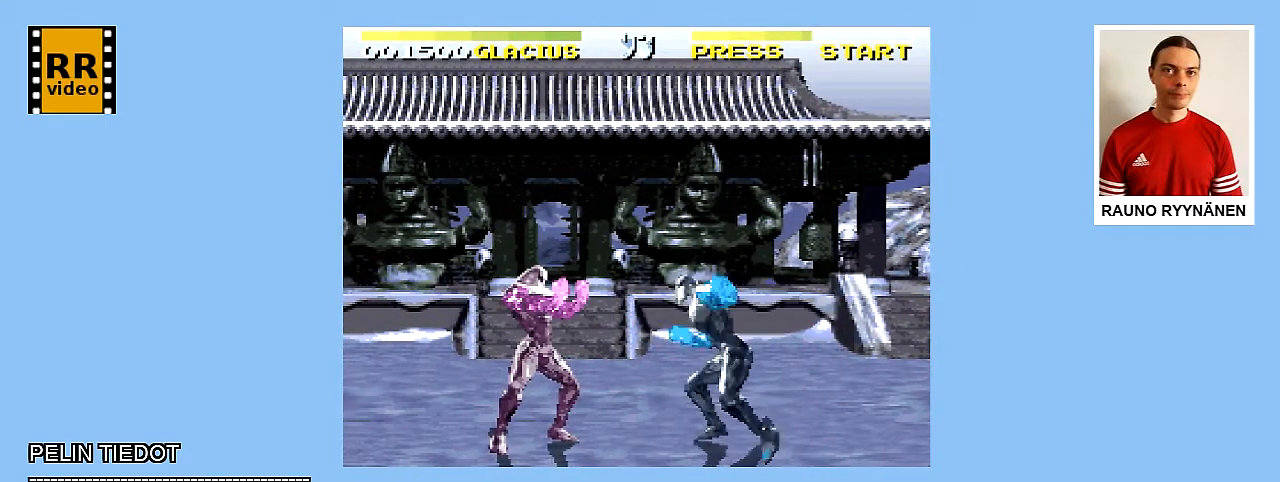
{"buttons": ["DPAD_LEFT"], "events": [[300, "Y", "down"], [400, "Y", "up"]]}
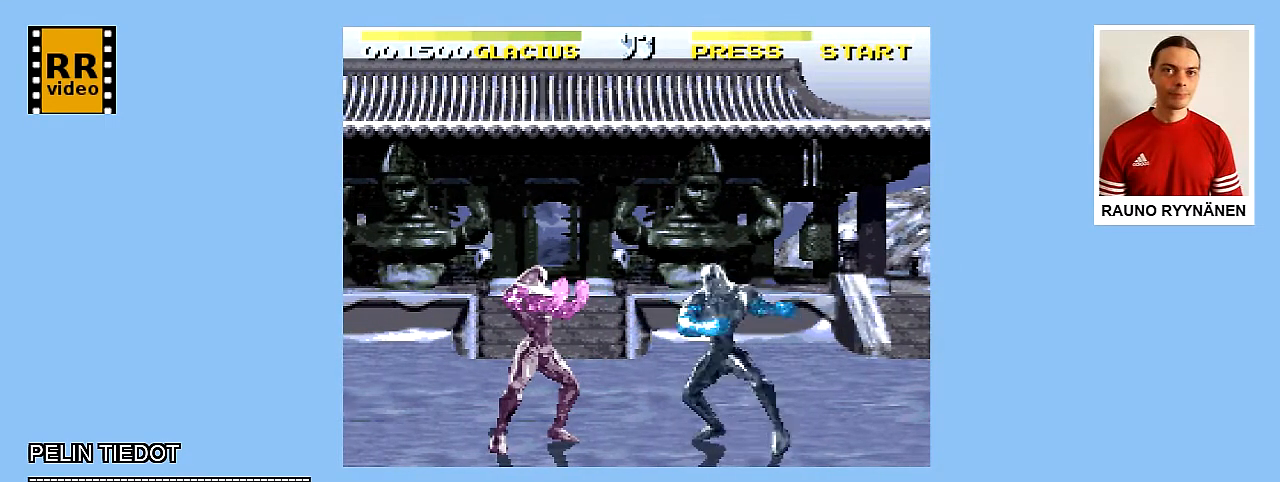
{"buttons": ["DPAD_LEFT"], "events": [[67, "Y", "down"], [133, "Y", "up"]]}
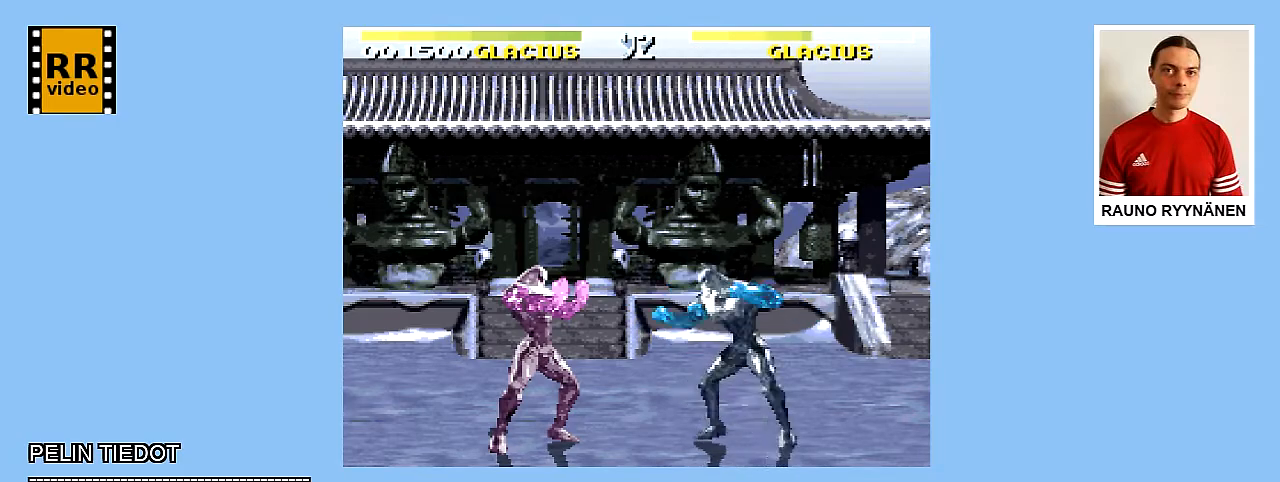
{"buttons": [], "events": [[250, "Y", "down"], [500, "DPAD_LEFT", "up"], [500, "Y", "up"]]}
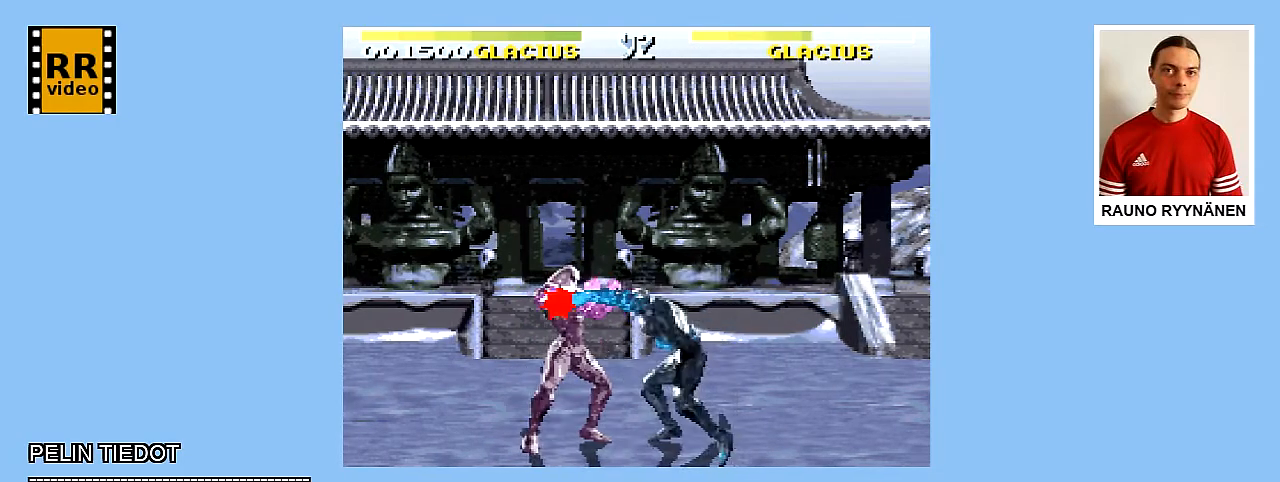
{"buttons": ["Y", "DPAD_LEFT"], "events": [[33, "Y", "down"], [117, "DPAD_DOWN", "down"], [133, "Y", "up"], [183, "Y", "down"], [283, "DPAD_LEFT", "down"], [367, "DPAD_DOWN", "up"], [367, "Y", "up"], [450, "Y", "down"]]}
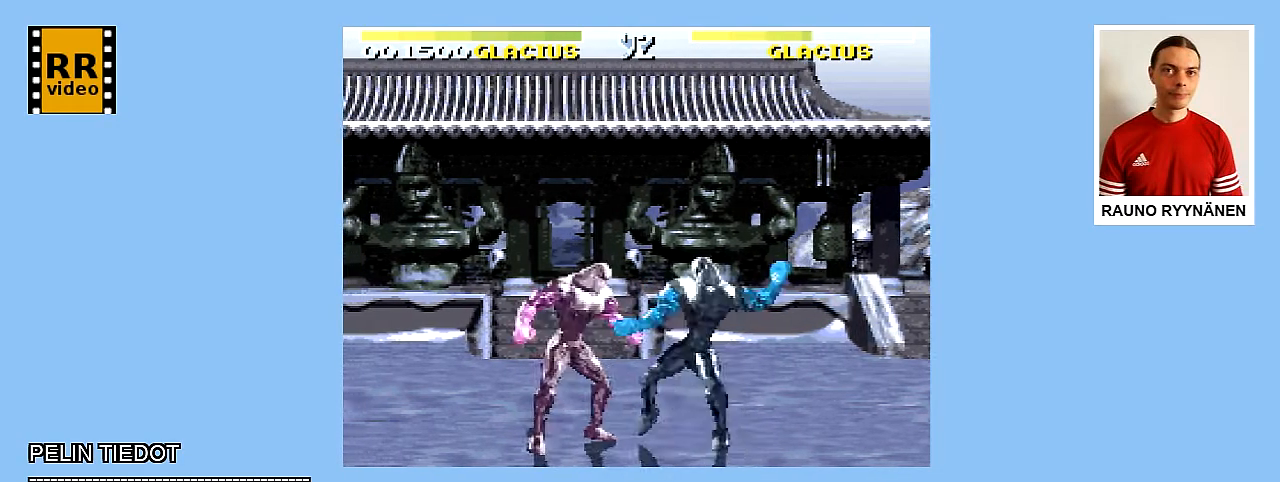
{"buttons": ["DPAD_LEFT"], "events": [[17, "Y", "up"], [117, "Y", "down"], [200, "Y", "up"], [400, "Y", "down"], [467, "Y", "up"]]}
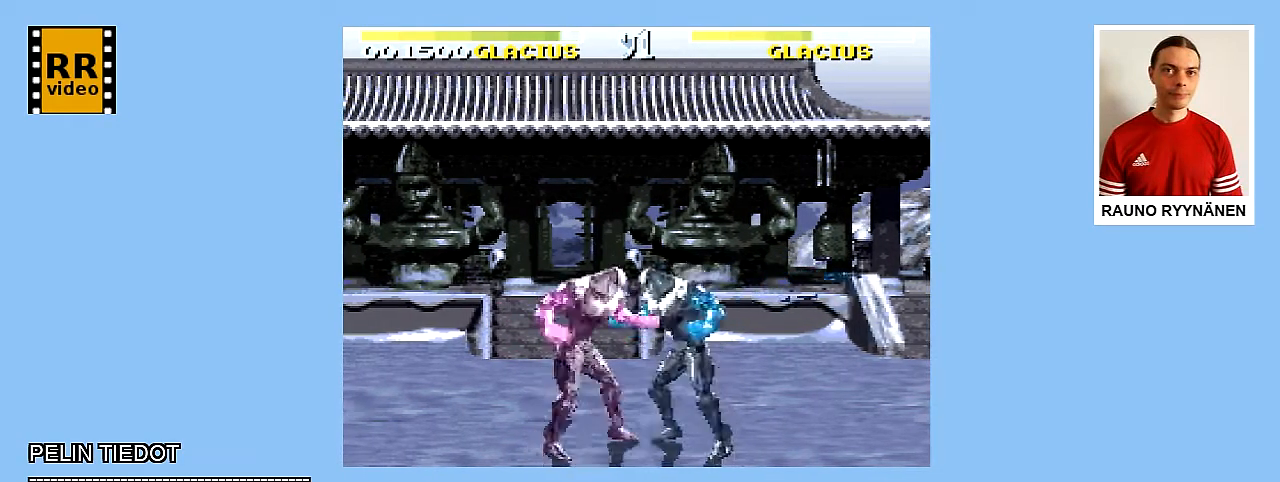
{"buttons": ["DPAD_DOWN"], "events": [[67, "Y", "down"], [117, "DPAD_DOWN", "down"], [133, "Y", "up"], [200, "DPAD_LEFT", "up"], [217, "Y", "down"], [300, "Y", "up"], [367, "Y", "down"], [433, "Y", "up"]]}
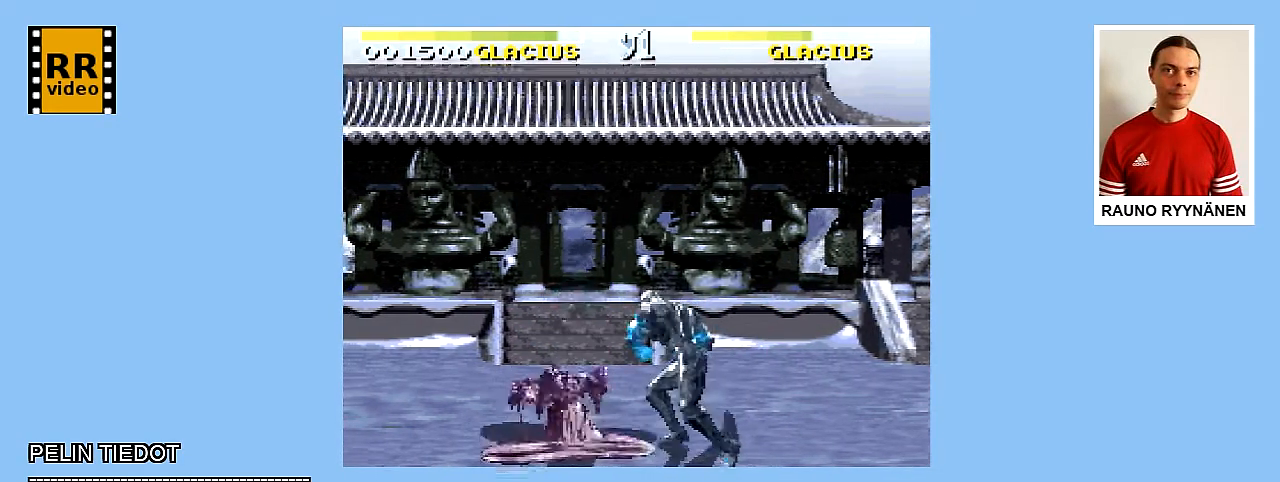
{"buttons": ["Y", "DPAD_DOWN"], "events": [[17, "Y", "down"], [200, "Y", "up"], [267, "Y", "down"], [367, "Y", "up"], [433, "Y", "down"]]}
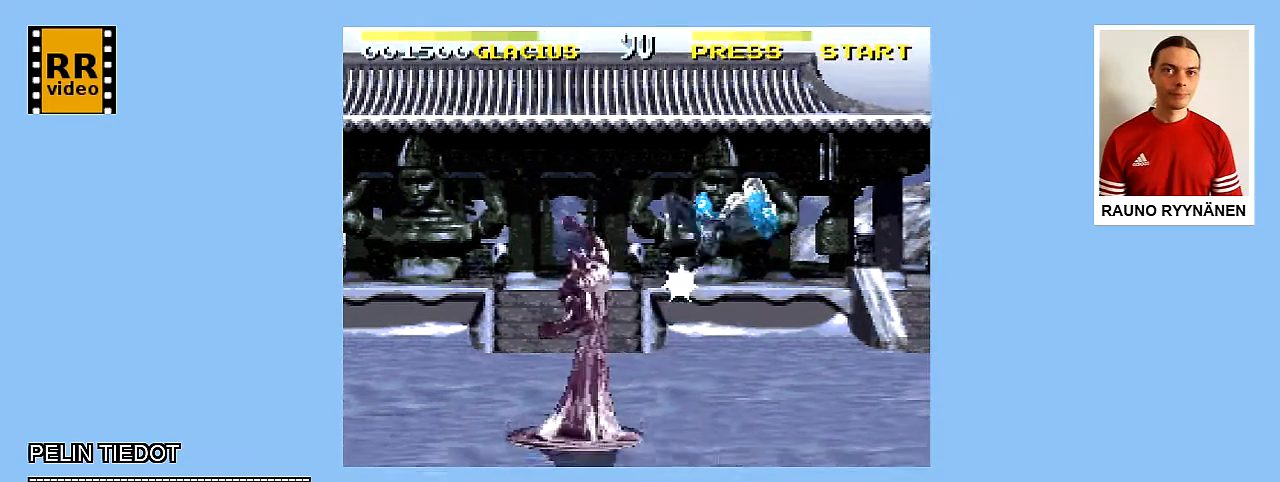
{"buttons": [], "events": [[50, "Y", "up"], [100, "Y", "down"], [183, "Y", "up"], [400, "DPAD_DOWN", "up"]]}
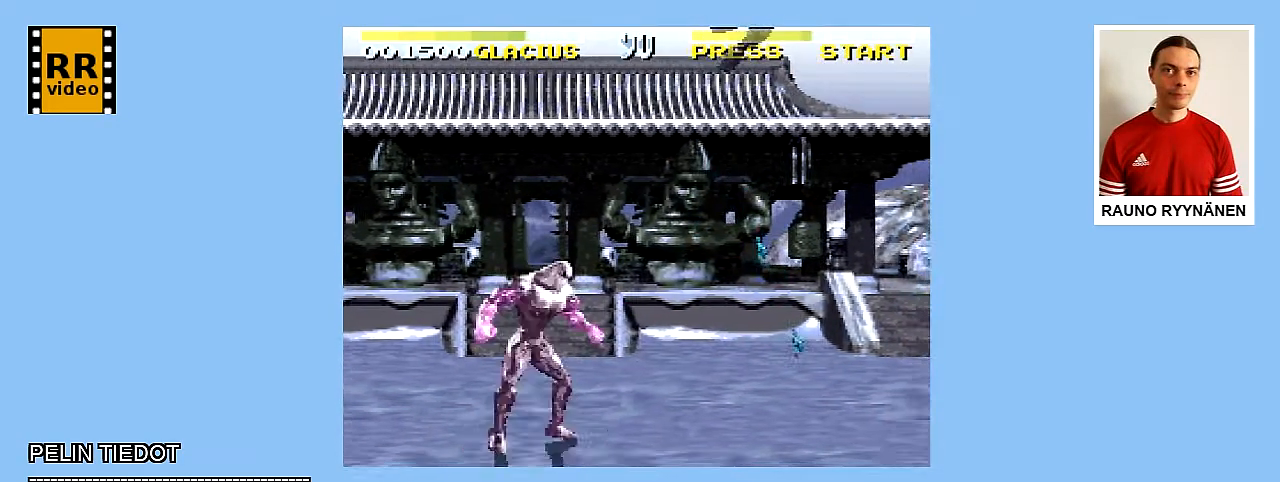
{"buttons": ["DPAD_DOWN"], "events": [[383, "DPAD_DOWN", "down"]]}
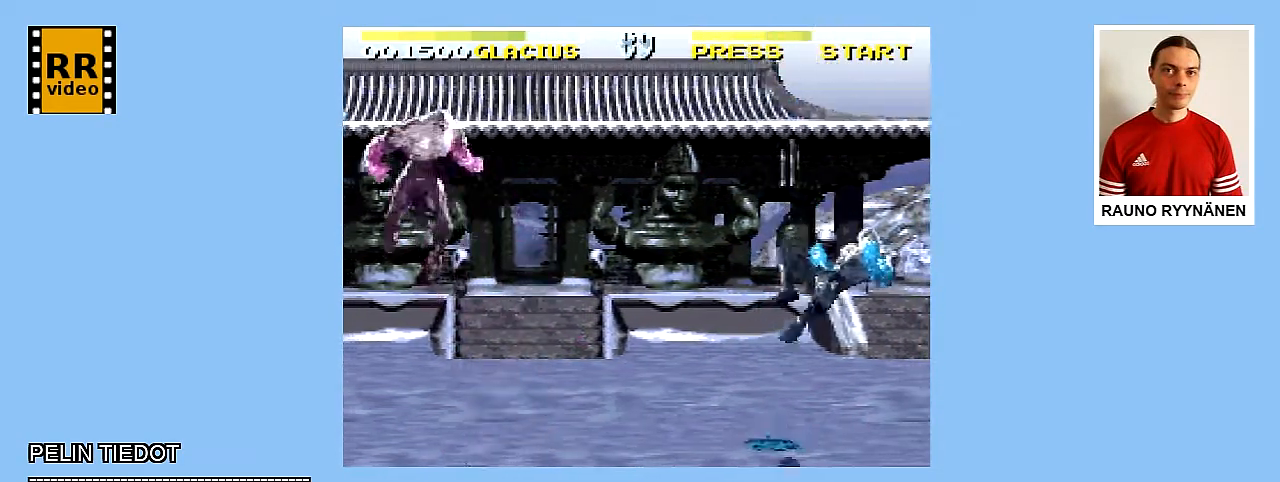
{"buttons": ["DPAD_DOWN"], "events": []}
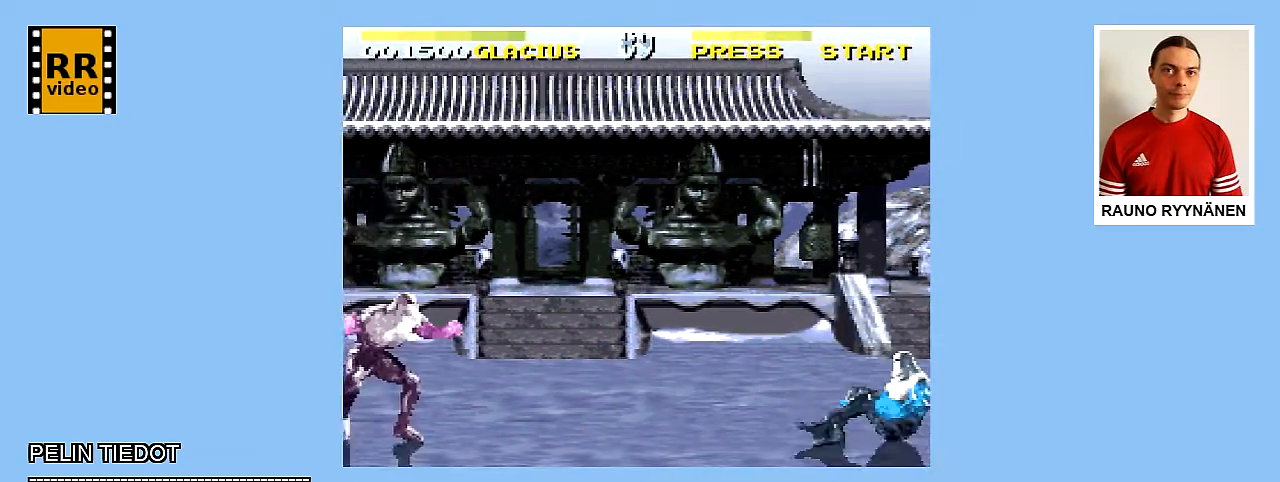
{"buttons": ["DPAD_DOWN"], "events": [[400, "Y", "down"], [467, "Y", "up"]]}
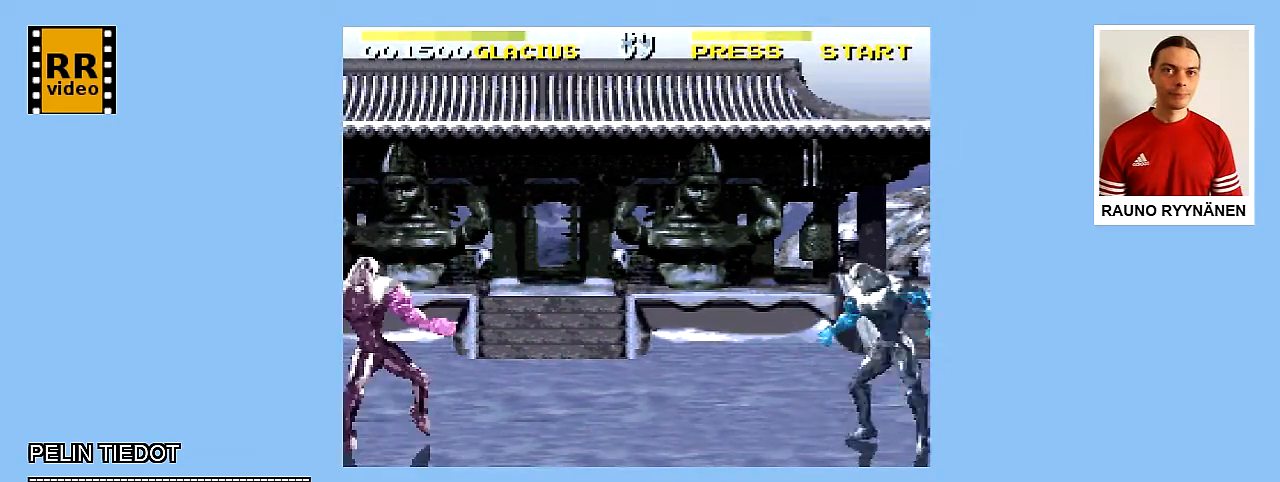
{"buttons": ["DPAD_DOWN"], "events": []}
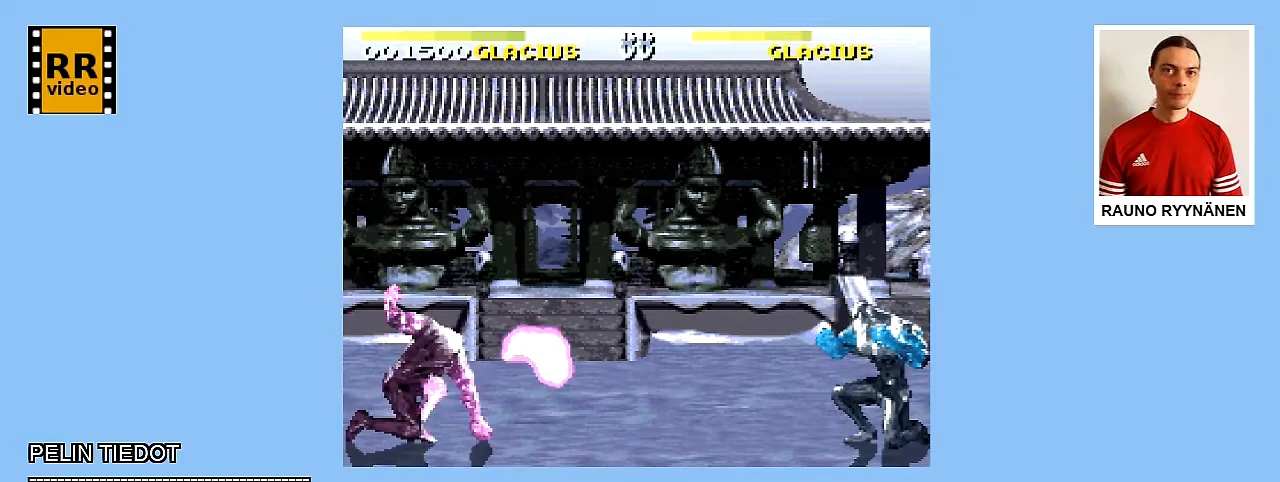
{"buttons": ["DPAD_UP", "DPAD_LEFT"], "events": [[350, "DPAD_DOWN", "up"], [350, "DPAD_UP", "down"], [433, "DPAD_LEFT", "down"]]}
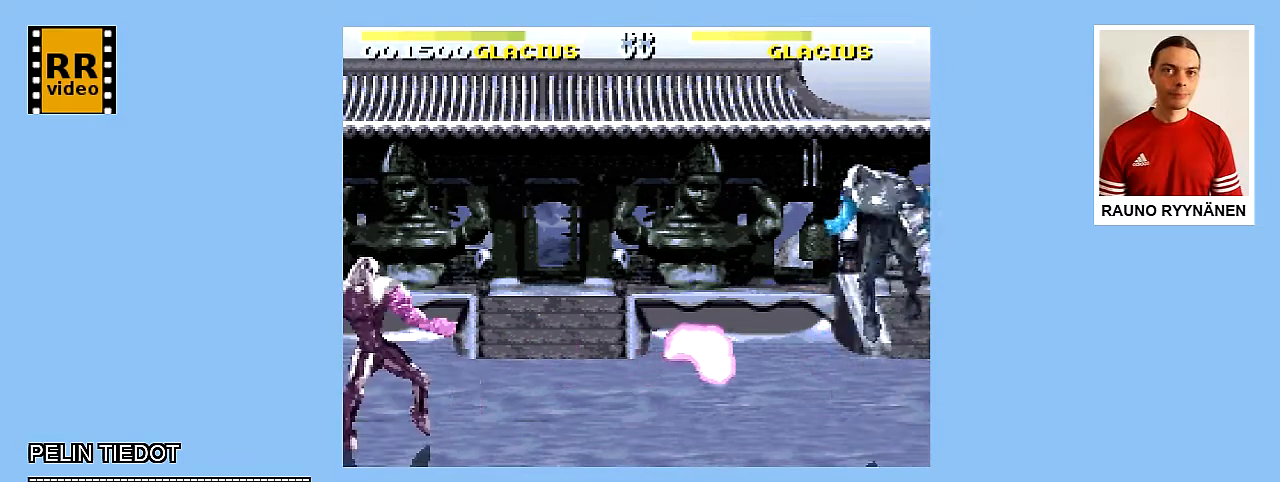
{"buttons": ["DPAD_UP", "DPAD_LEFT"], "events": []}
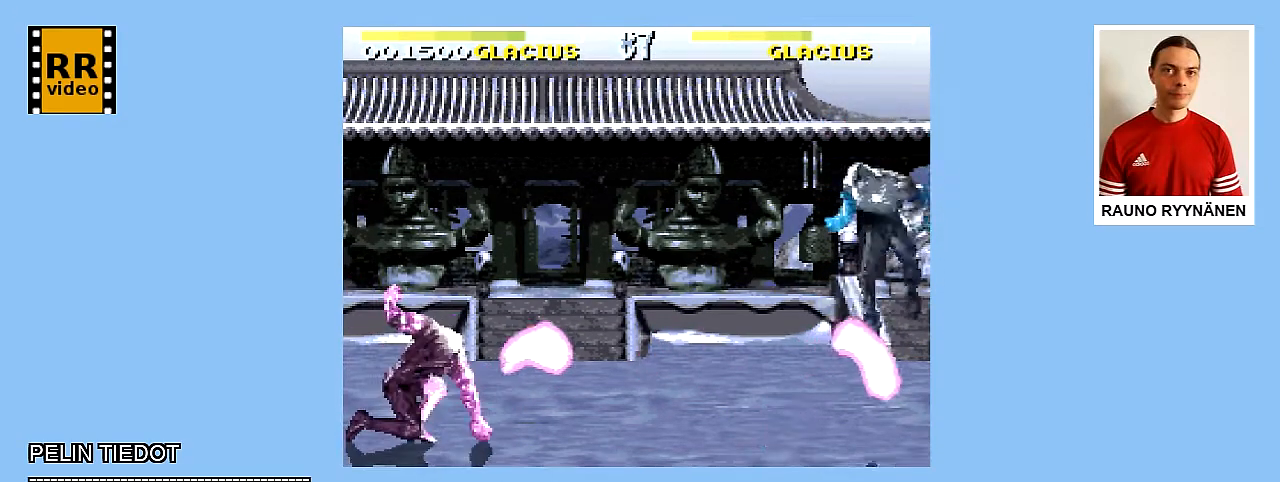
{"buttons": ["DPAD_LEFT"], "events": [[133, "DPAD_LEFT", "up"], [133, "DPAD_UP", "up"], [300, "DPAD_LEFT", "down"], [300, "DPAD_UP", "down"], [483, "DPAD_UP", "up"]]}